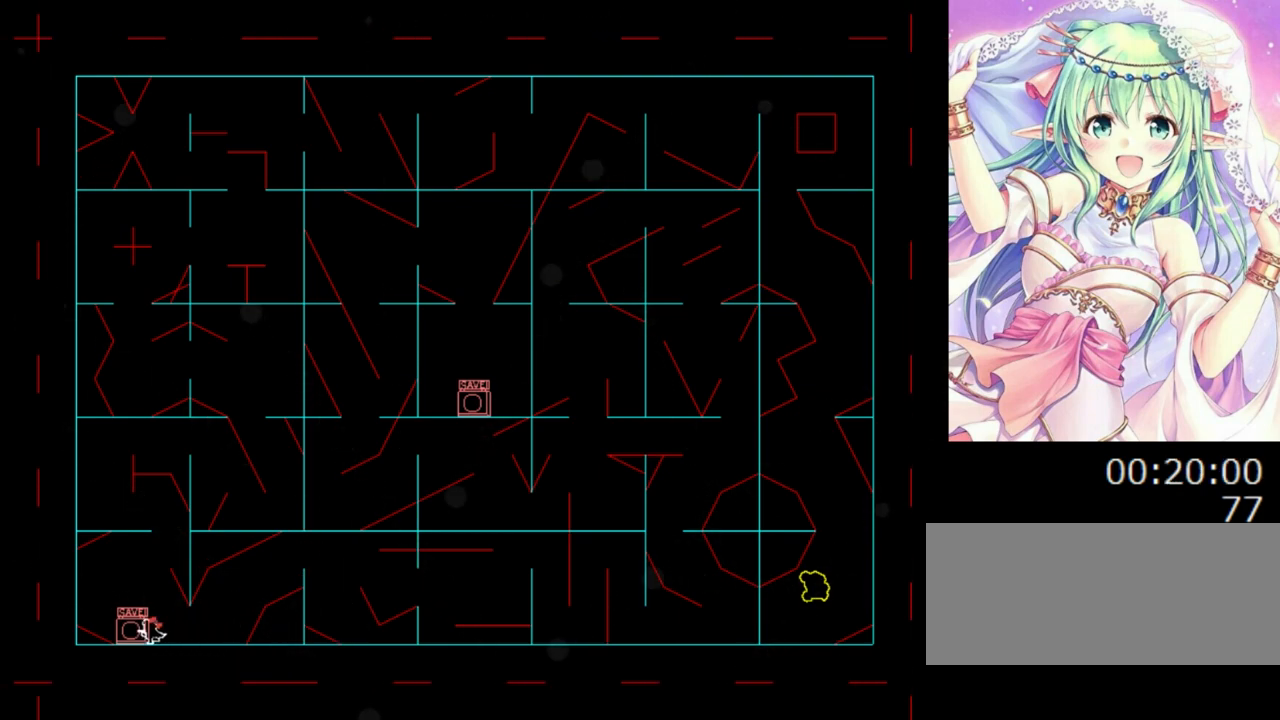
Gameplay with keyboard; each line is a JSON object with the keys held at the frame after it. "events" lists presses ("down") and releases ("up") of "0", "1", "2", "left", "r", "right", "s" and "z" between this image and that frame as [ms after this image, input, new state], when the widget could be followed in between. No other keys are recorded. Mouse input is not recorded.
{"keys": [], "events": [[20, "left", "up"], [100, "z", "up"], [160, "z", "down"], [260, "z", "up"], [300, "z", "down"], [400, "z", "up"]]}
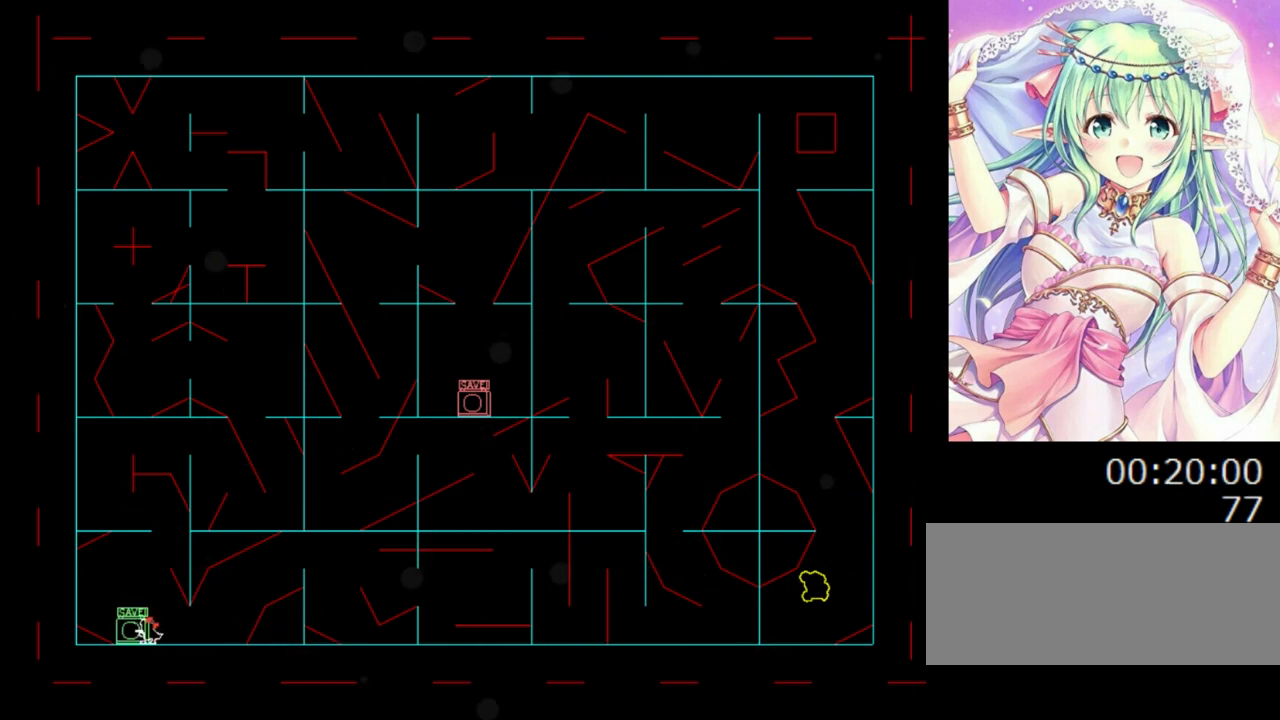
{"keys": [], "events": [[120, "0", "down"], [280, "right", "down"], [380, "0", "up"], [400, "right", "up"], [440, "0", "down"], [500, "0", "up"]]}
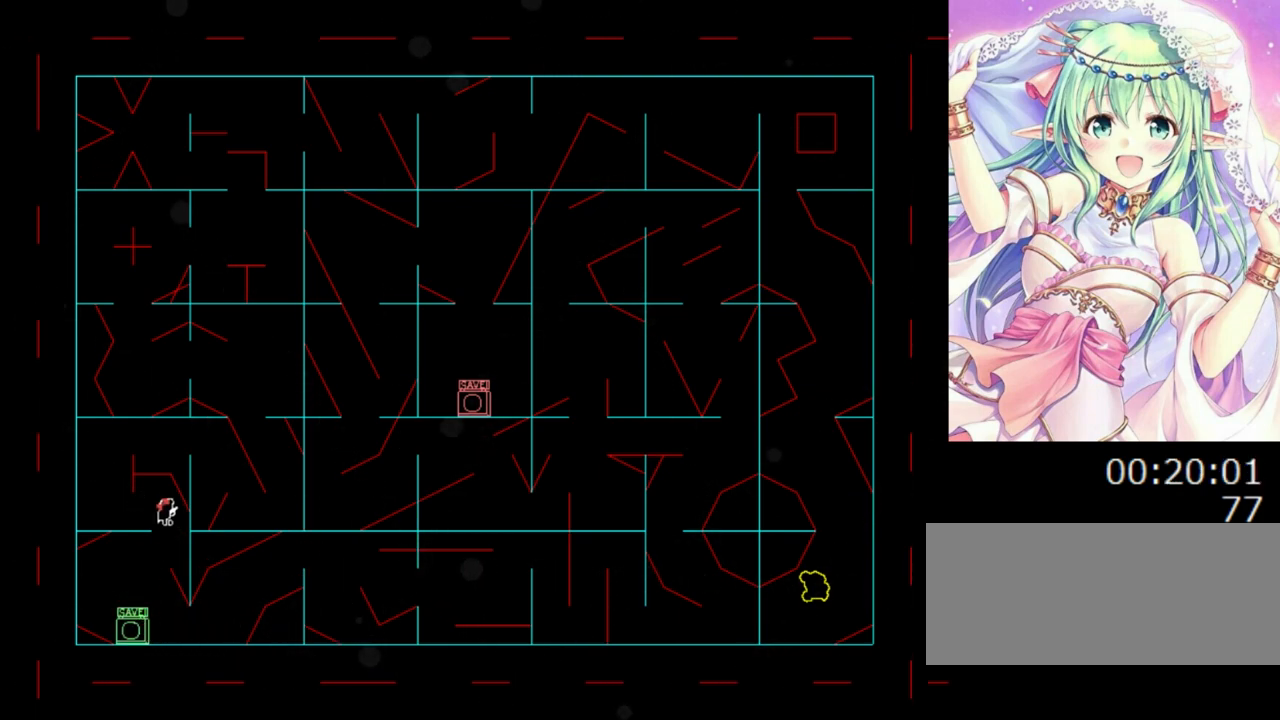
{"keys": [], "events": [[80, "left", "down"], [400, "left", "up"]]}
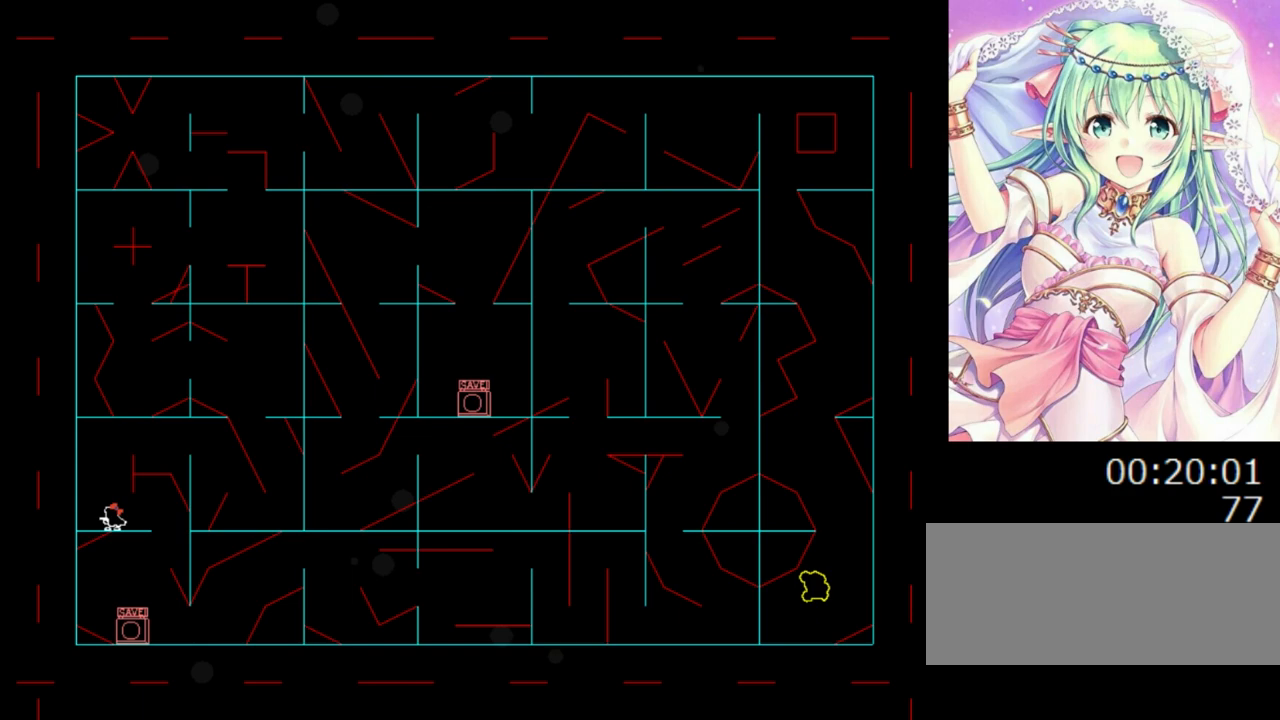
{"keys": ["right"], "events": [[220, "0", "down"], [400, "right", "down"], [460, "0", "up"]]}
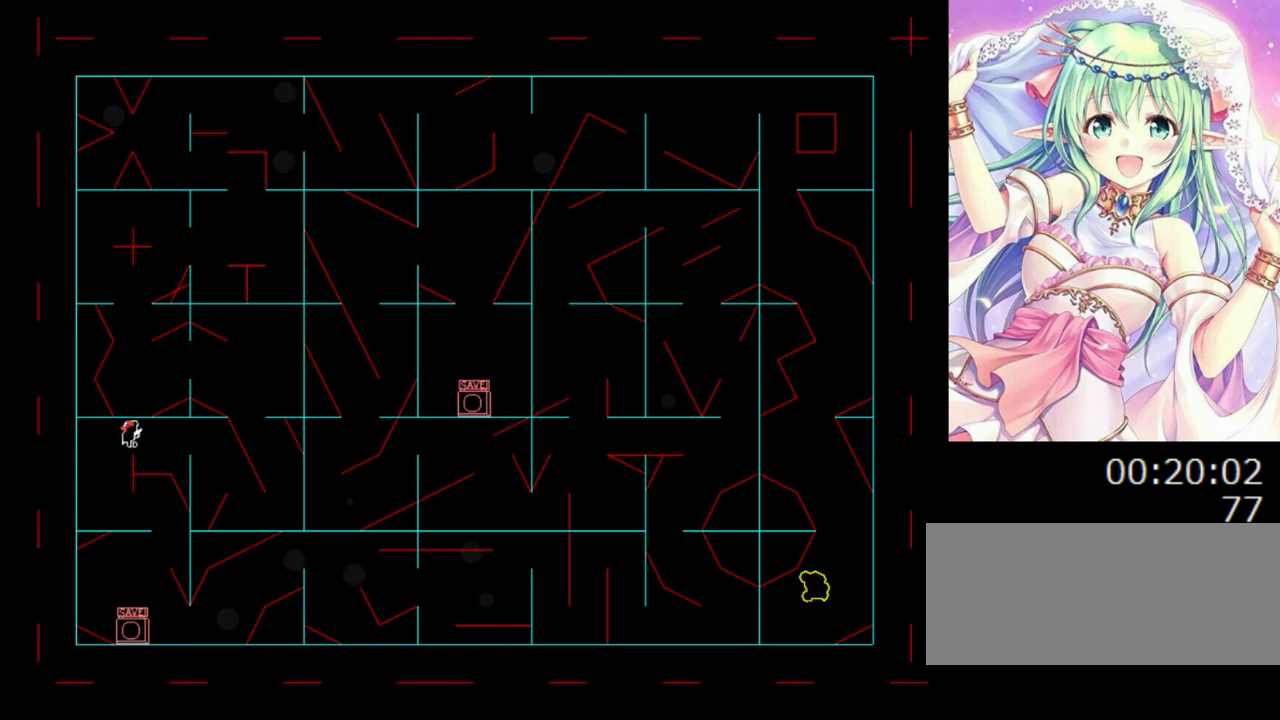
{"keys": [], "events": [[180, "0", "down"], [220, "0", "up"], [340, "right", "up"]]}
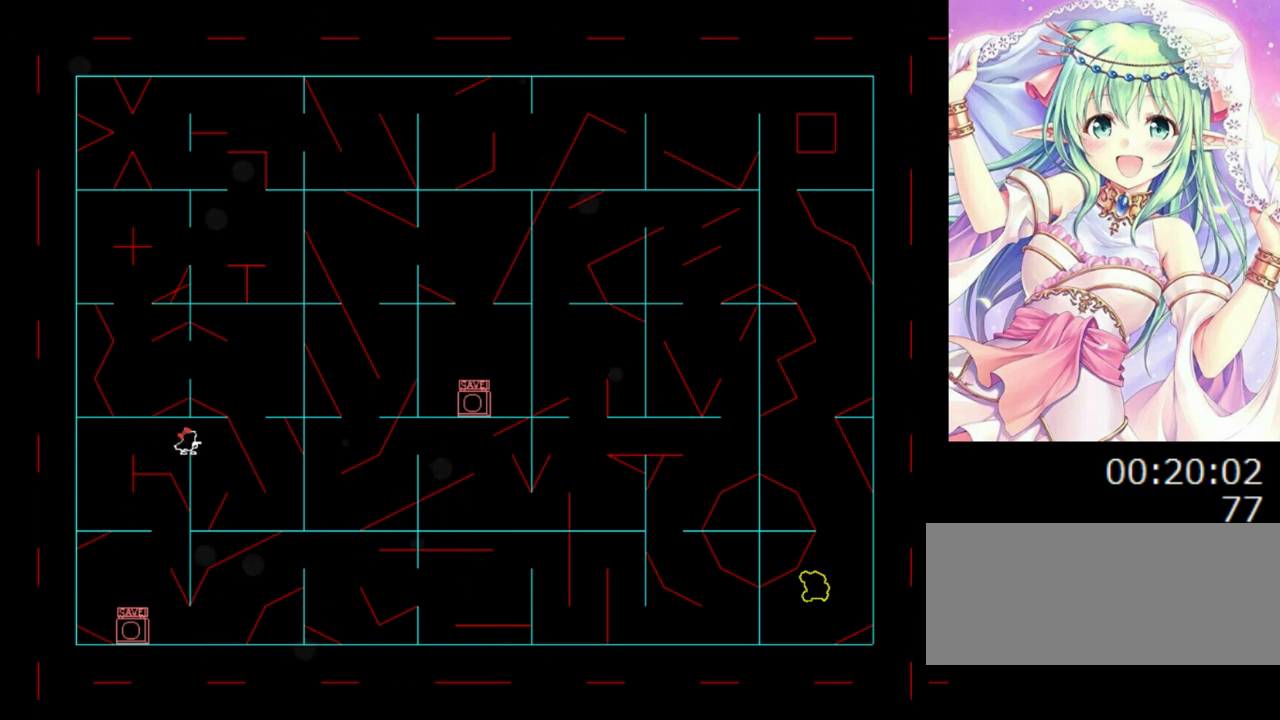
{"keys": ["right"], "events": [[220, "right", "down"]]}
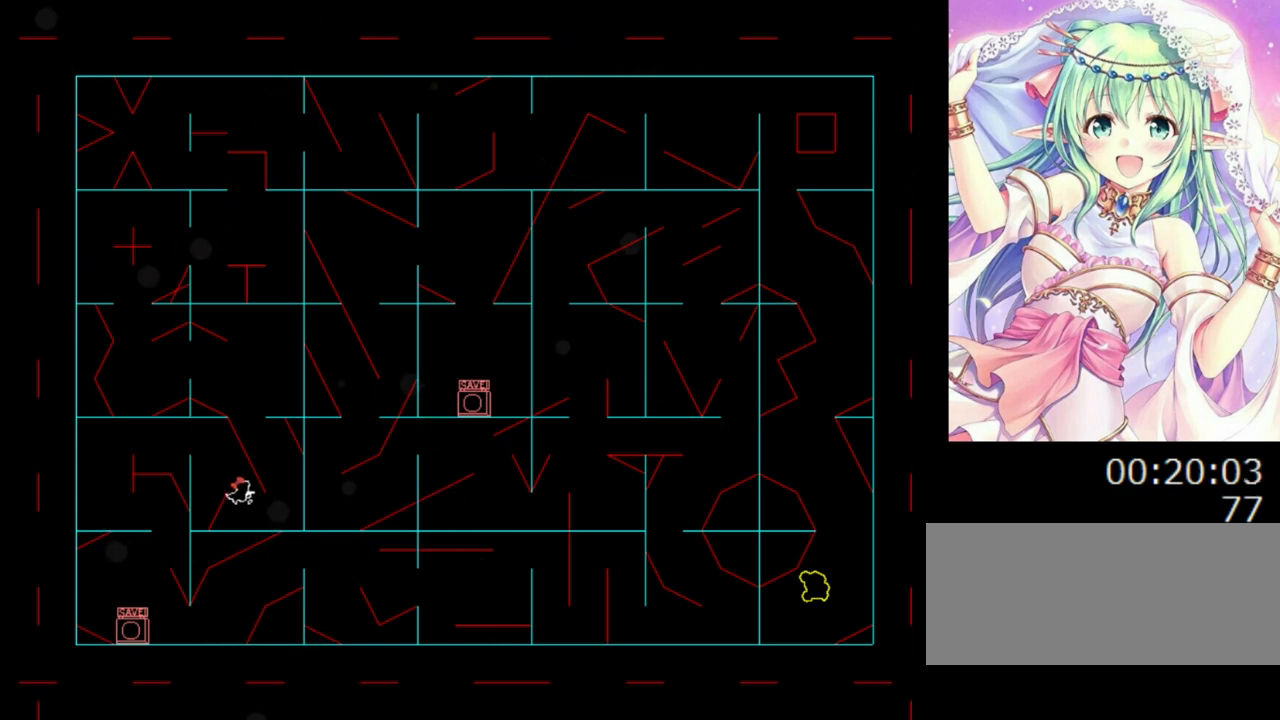
{"keys": [], "events": [[180, "right", "up"], [380, "right", "down"], [460, "right", "up"]]}
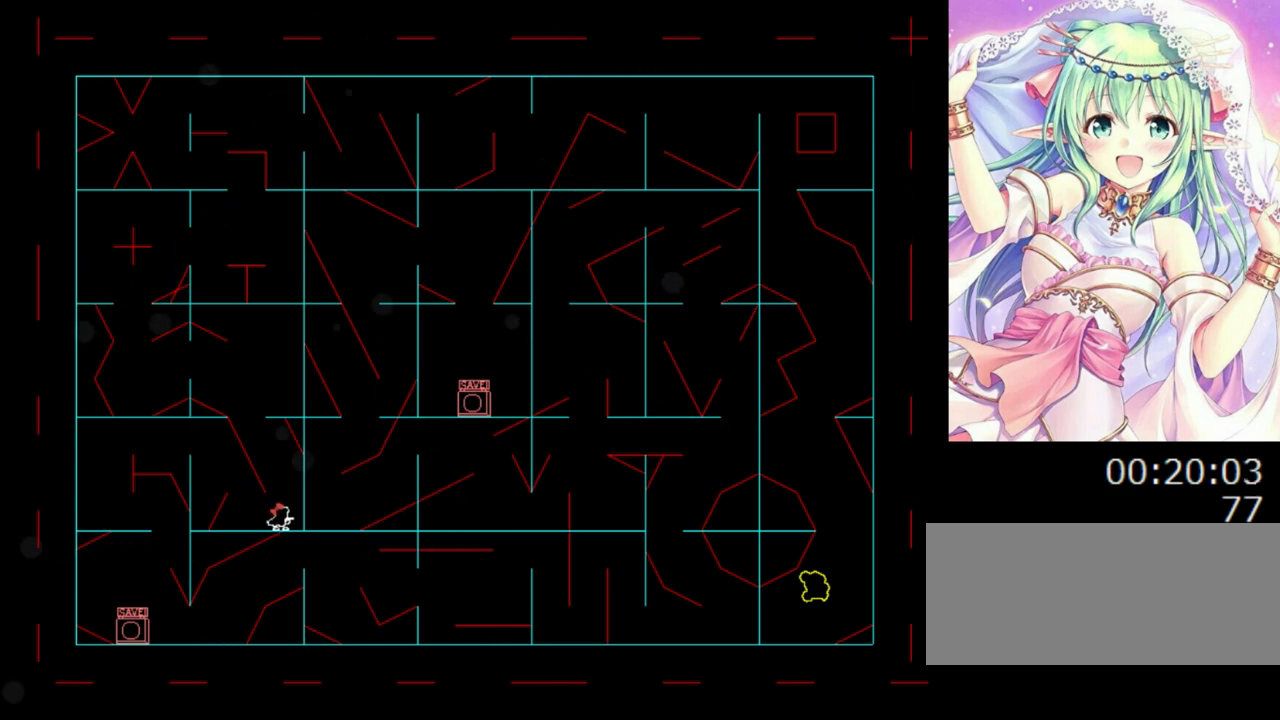
{"keys": ["0"], "events": [[100, "0", "down"], [220, "left", "down"], [300, "0", "up"], [360, "0", "down"], [360, "left", "up"]]}
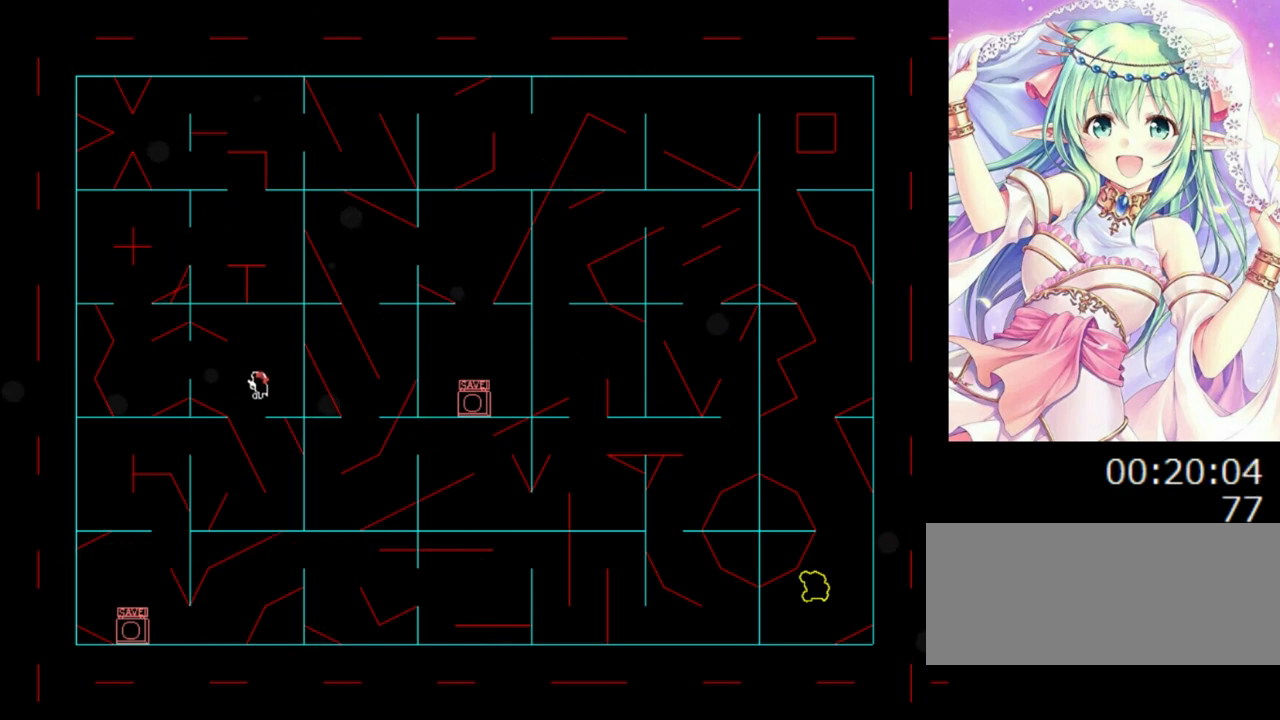
{"keys": [], "events": [[100, "0", "up"], [120, "right", "down"], [220, "right", "up"]]}
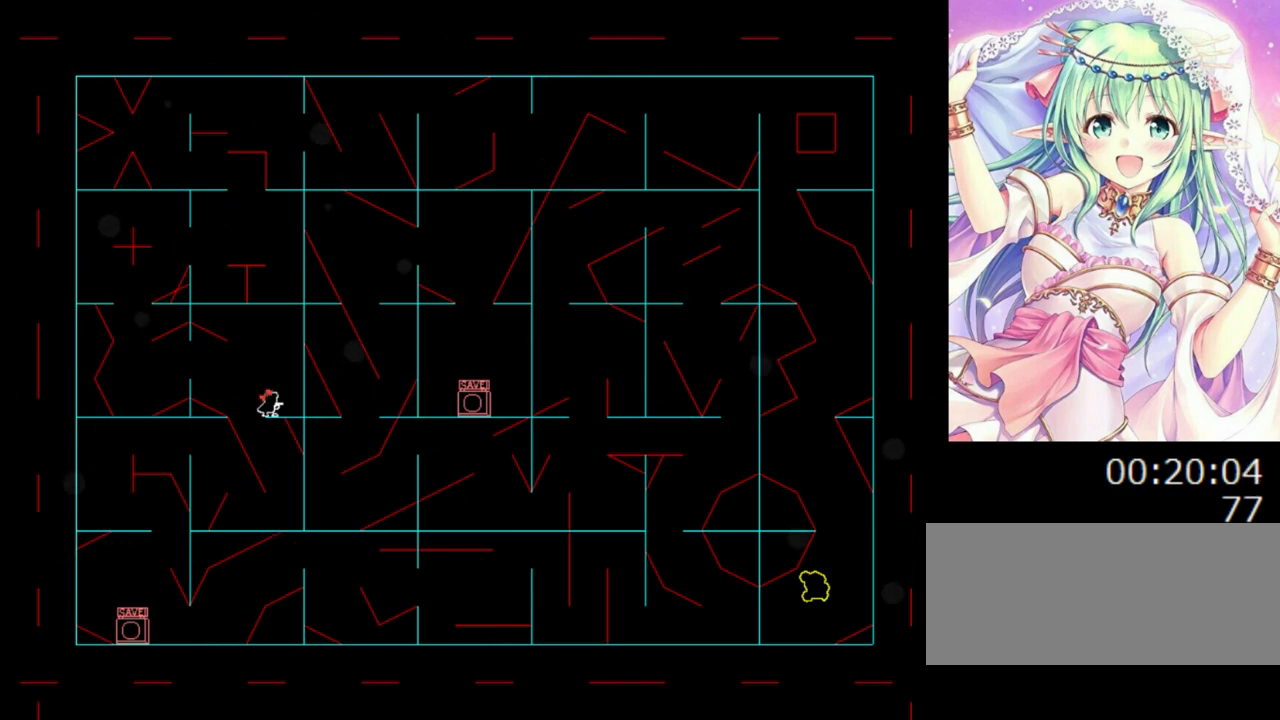
{"keys": ["0", "left"], "events": [[140, "0", "down"], [160, "0", "up"], [160, "left", "down"], [480, "0", "down"]]}
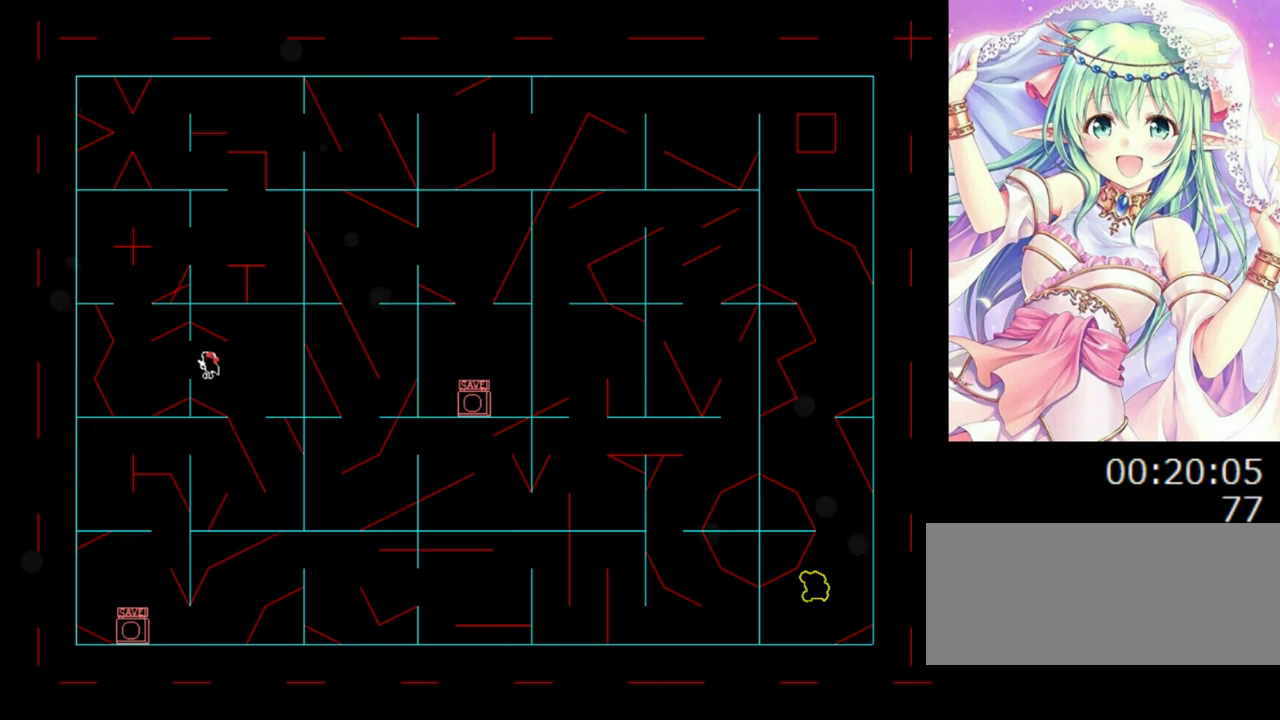
{"keys": [], "events": [[20, "0", "up"], [100, "left", "up"]]}
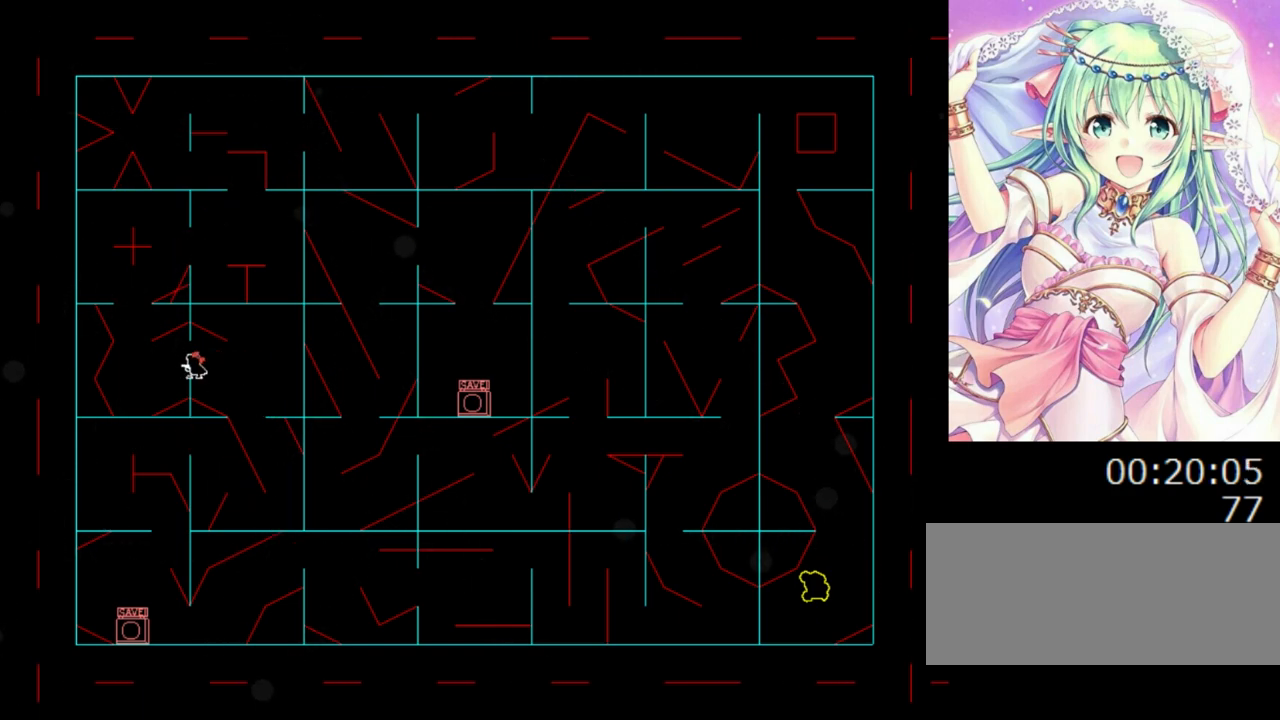
{"keys": [], "events": [[180, "left", "down"], [400, "0", "down"], [420, "0", "up"], [480, "left", "up"]]}
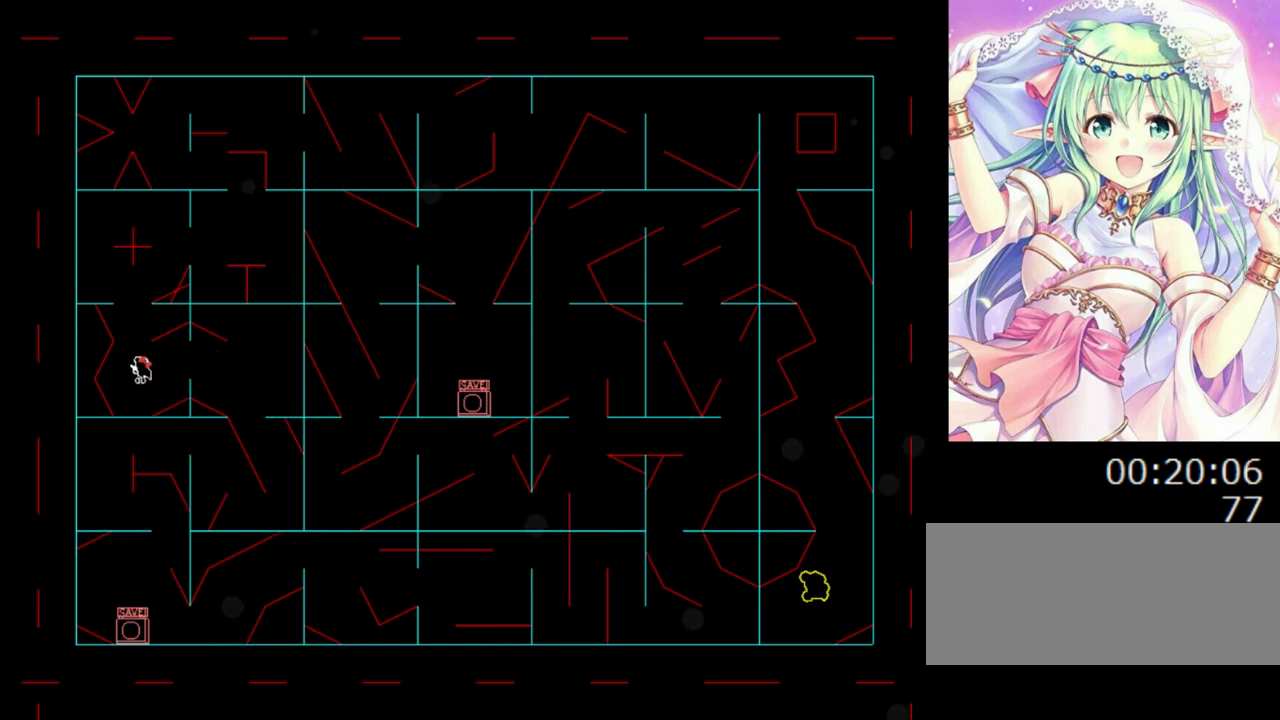
{"keys": ["0"], "events": [[200, "left", "down"], [240, "left", "up"], [420, "0", "down"]]}
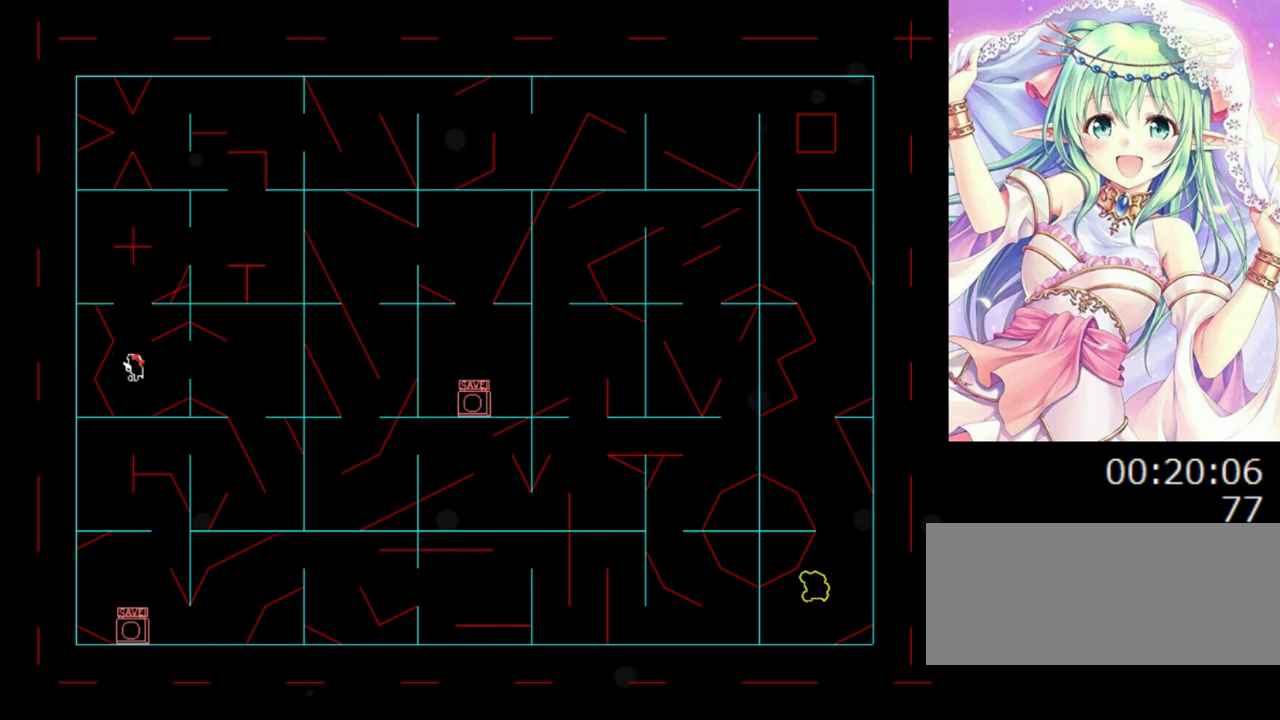
{"keys": [], "events": [[60, "0", "up"], [120, "0", "down"], [240, "left", "down"], [300, "0", "up"], [420, "left", "up"]]}
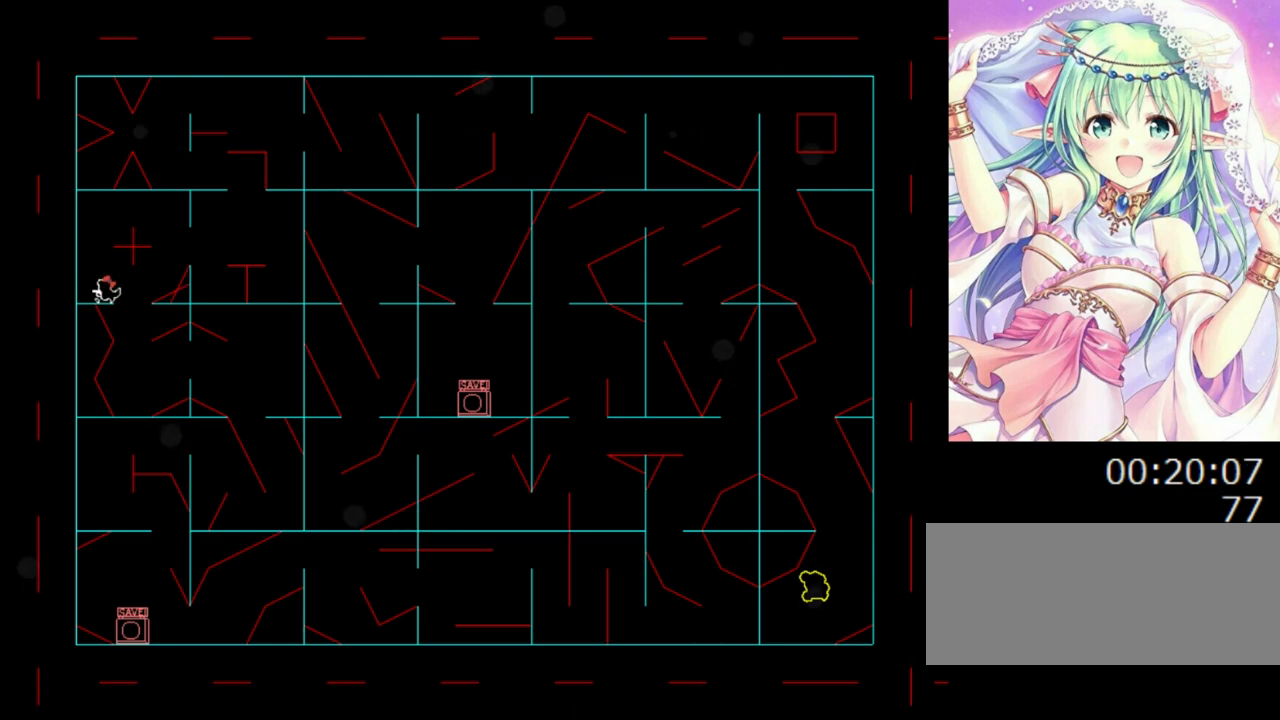
{"keys": ["right"], "events": [[240, "0", "down"], [380, "right", "down"], [480, "0", "up"]]}
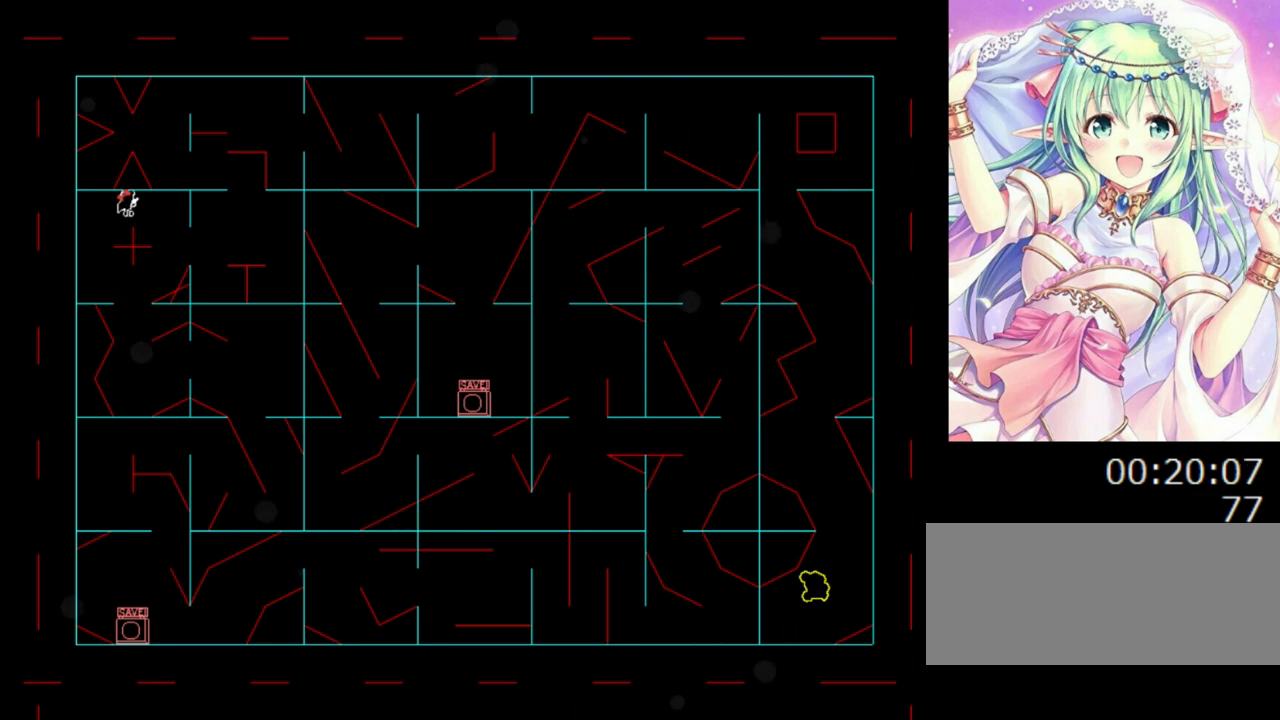
{"keys": [], "events": [[120, "0", "down"], [140, "0", "up"], [460, "right", "up"]]}
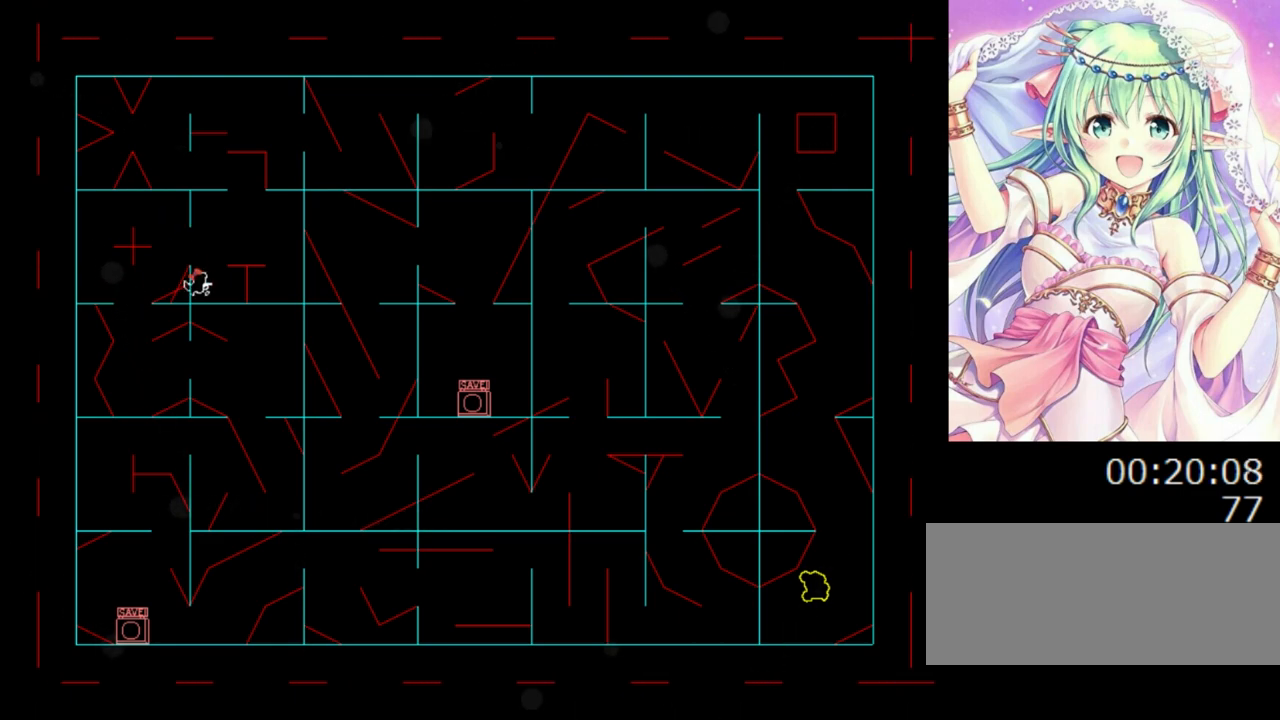
{"keys": ["0", "right"], "events": [[360, "0", "down"], [420, "right", "down"]]}
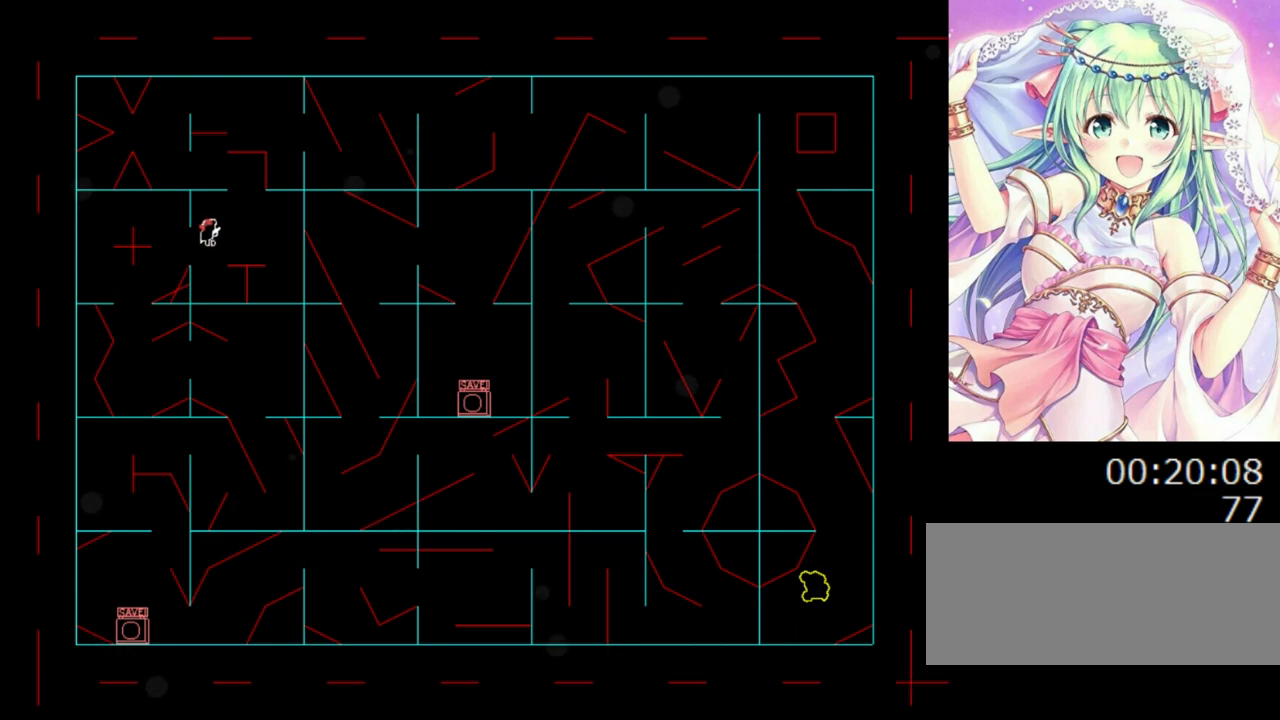
{"keys": ["left"], "events": [[100, "0", "up"], [160, "right", "up"], [340, "0", "down"], [400, "left", "down"], [480, "0", "up"]]}
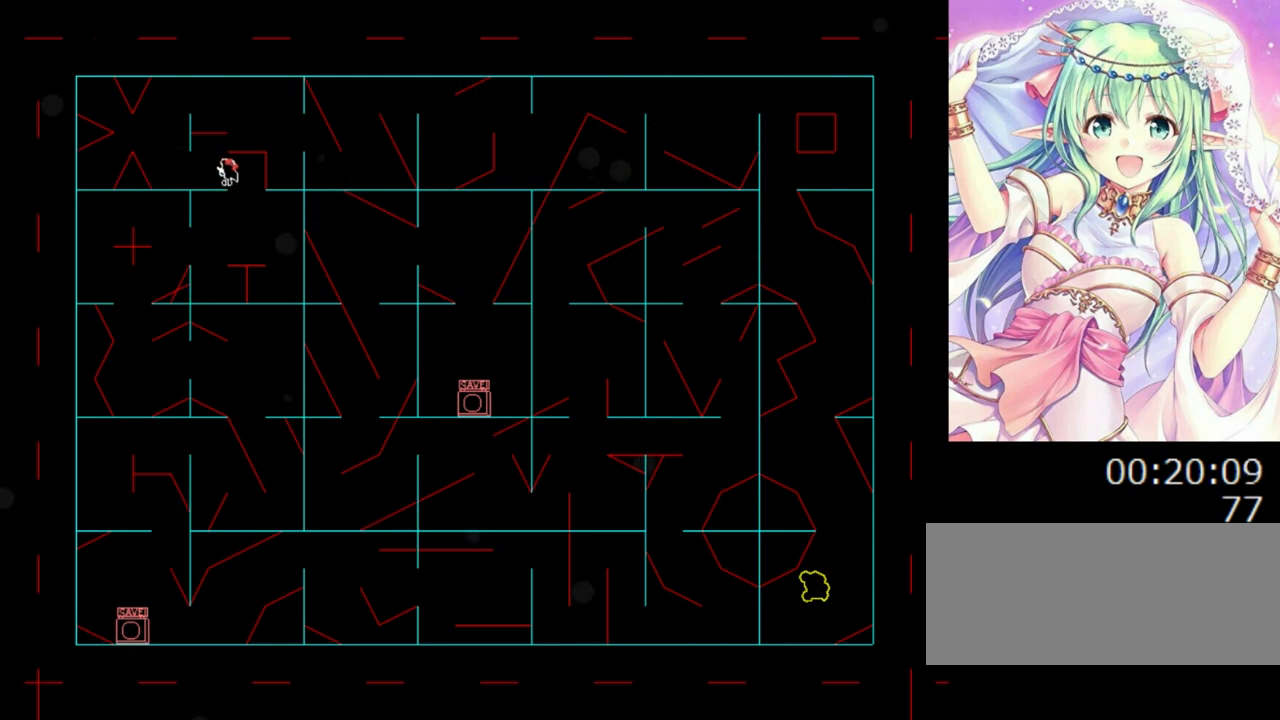
{"keys": ["left"], "events": [[120, "left", "up"], [340, "left", "down"]]}
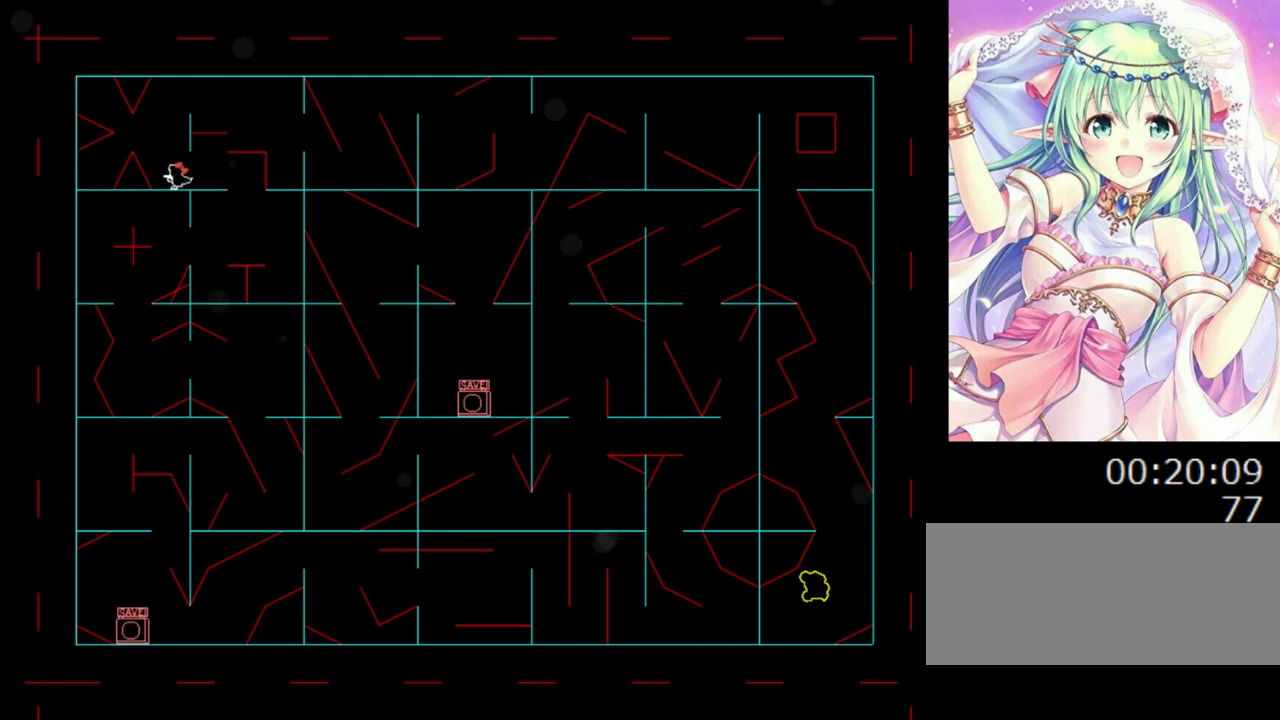
{"keys": ["0", "right"], "events": [[40, "left", "up"], [260, "0", "down"], [440, "right", "down"]]}
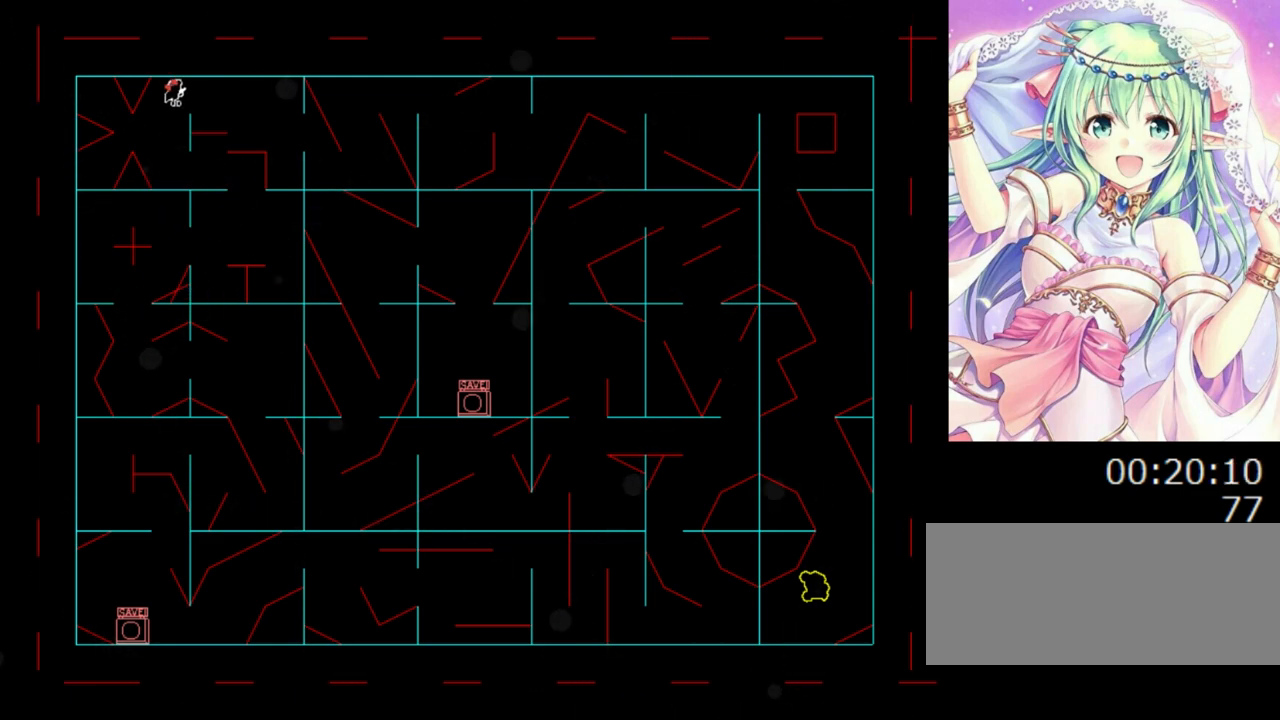
{"keys": [], "events": [[40, "right", "up"], [60, "0", "up"]]}
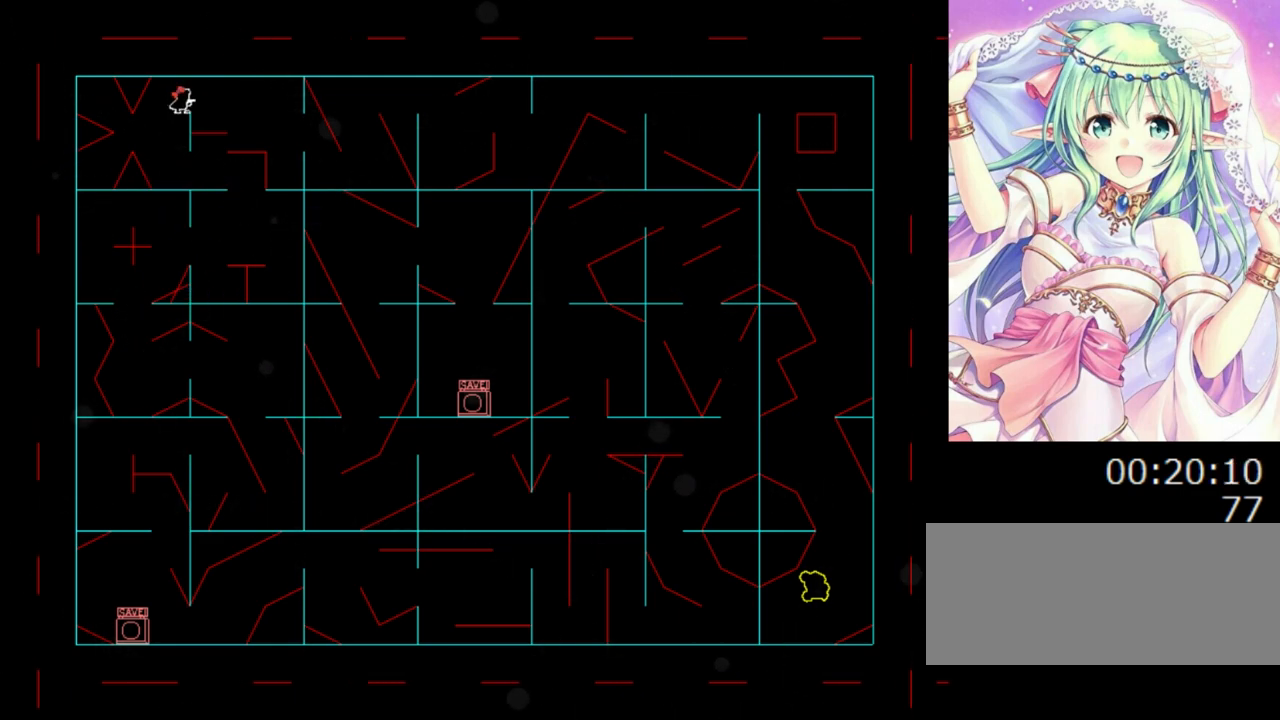
{"keys": ["right"], "events": [[220, "0", "down"], [220, "right", "down"], [340, "0", "up"], [420, "0", "down"], [460, "0", "up"]]}
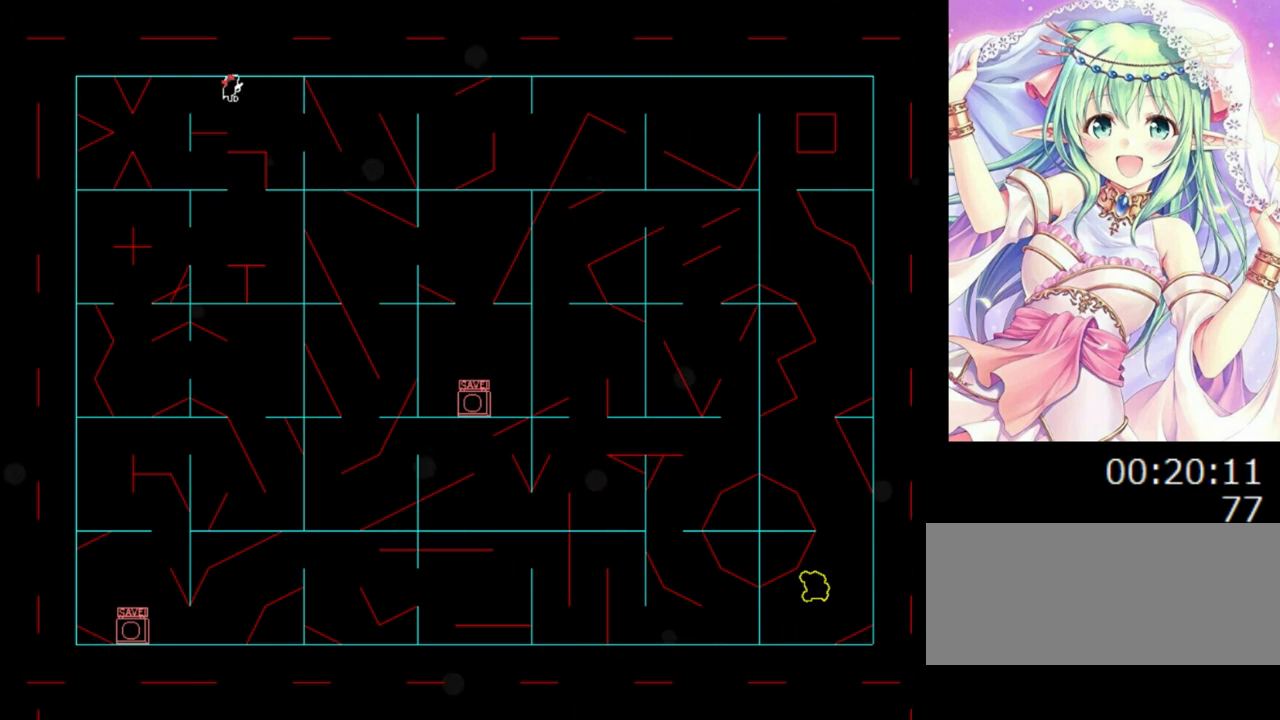
{"keys": [], "events": [[360, "right", "up"]]}
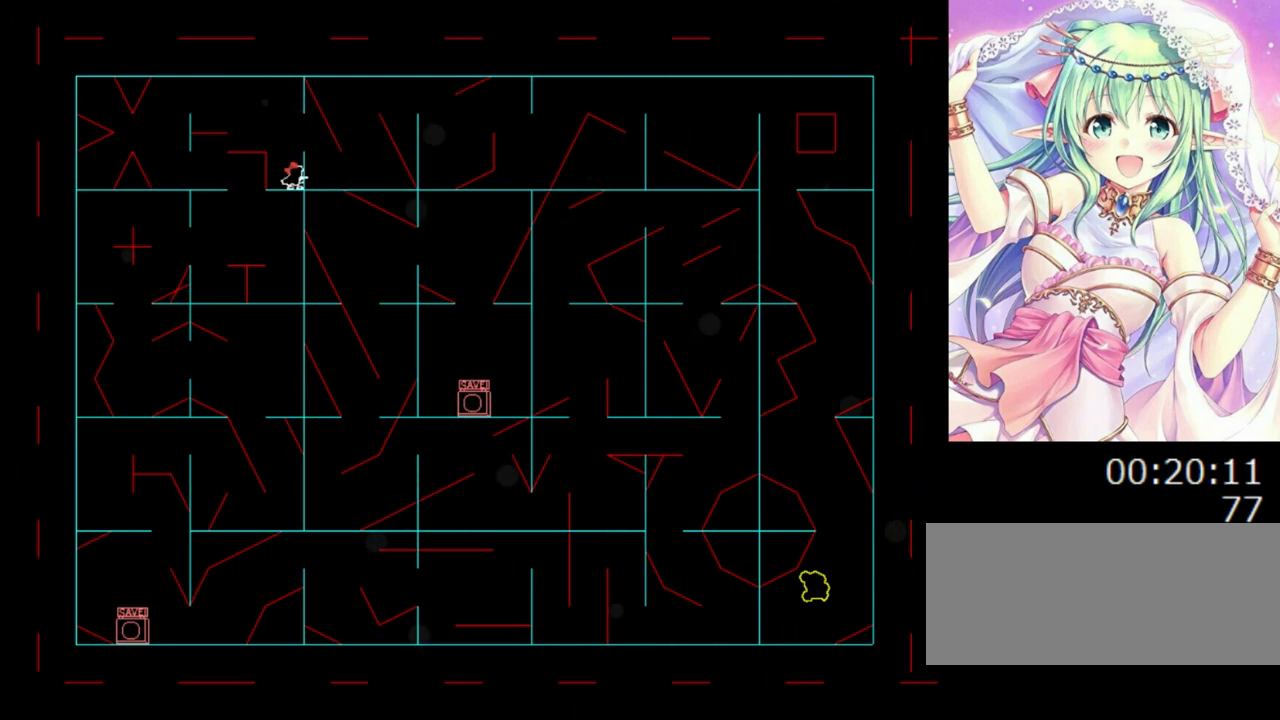
{"keys": [], "events": [[80, "0", "down"], [160, "0", "up"], [340, "right", "down"], [420, "right", "up"]]}
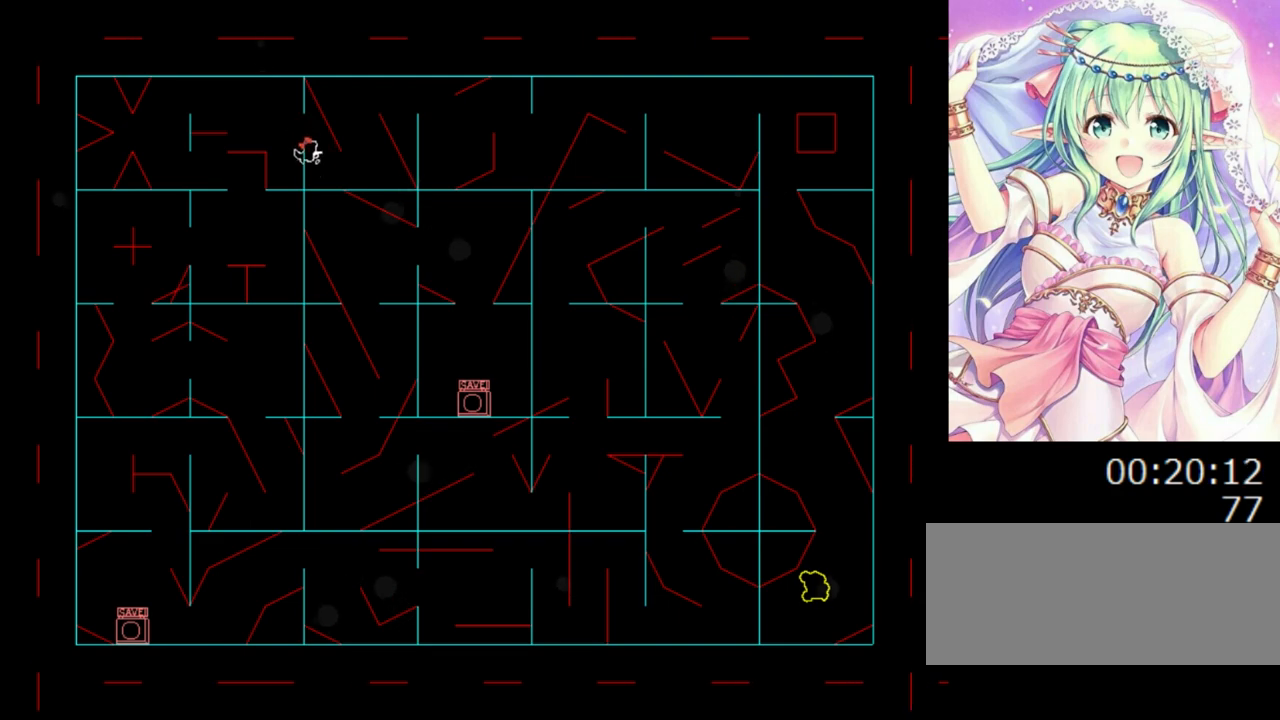
{"keys": ["right"], "events": [[280, "right", "down"]]}
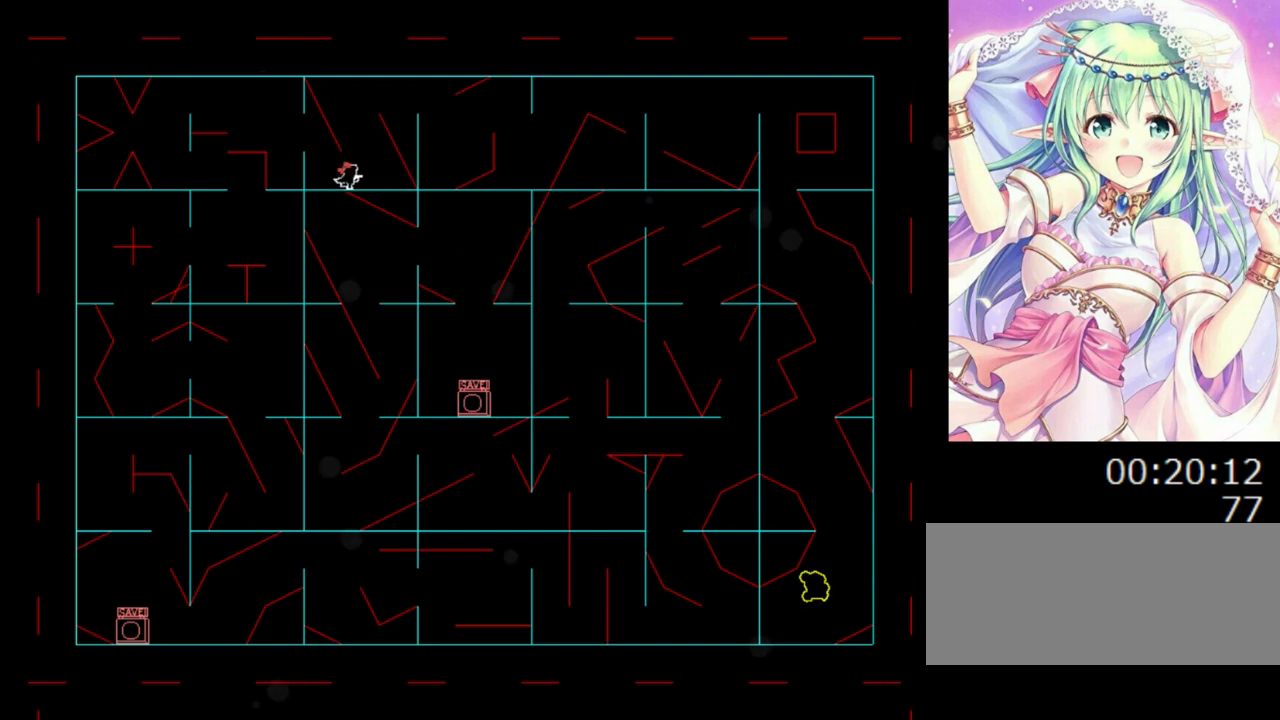
{"keys": ["0"], "events": [[60, "right", "up"], [500, "0", "down"]]}
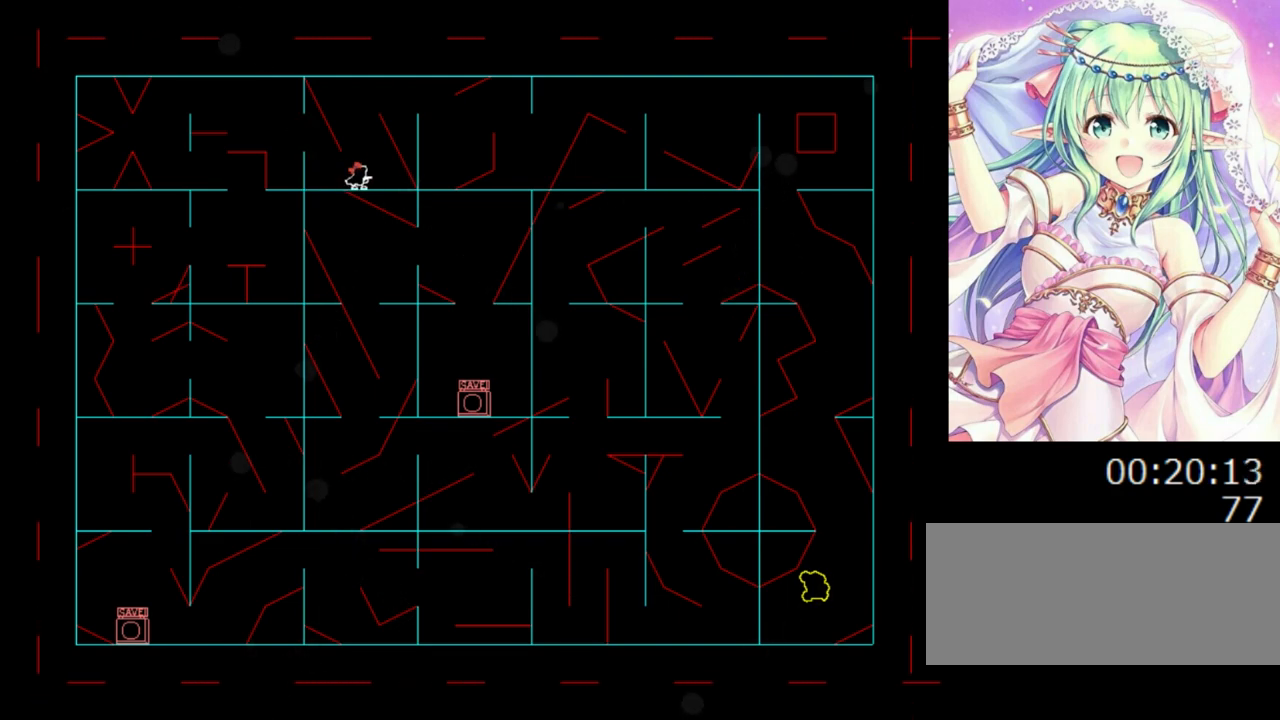
{"keys": ["right"], "events": [[200, "right", "down"], [280, "0", "up"], [380, "0", "down"], [480, "0", "up"]]}
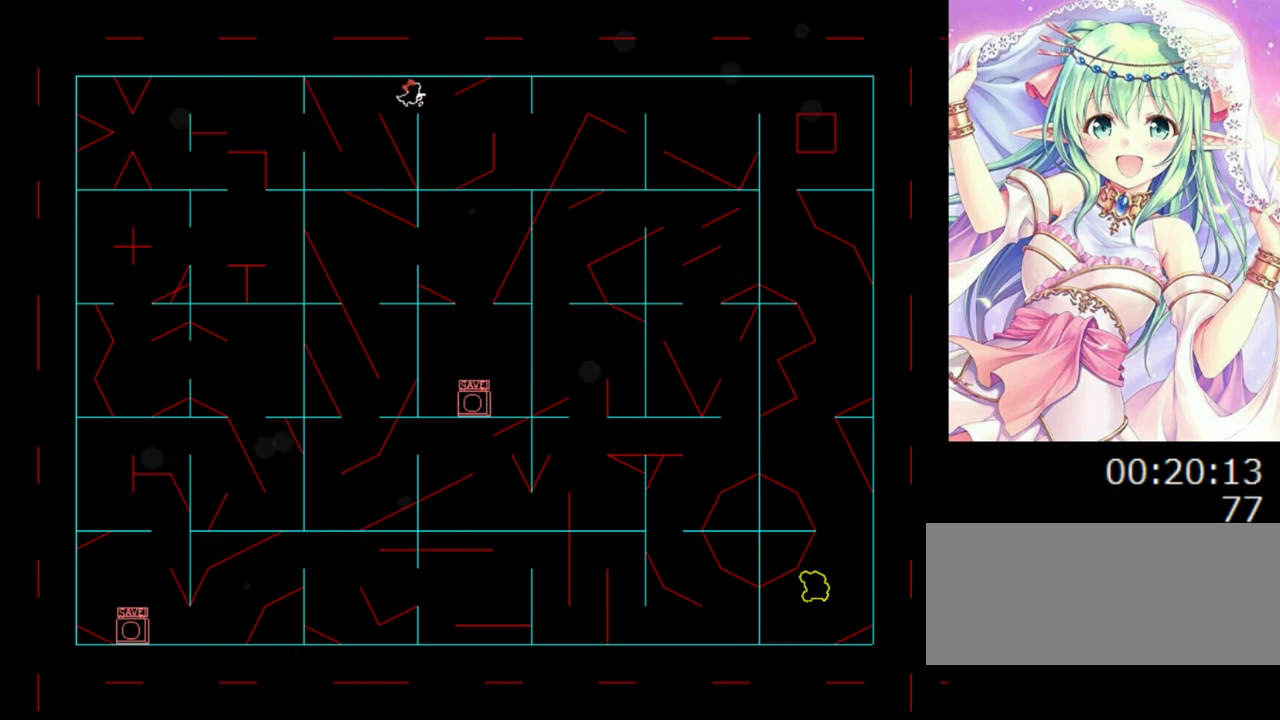
{"keys": [], "events": [[120, "right", "up"]]}
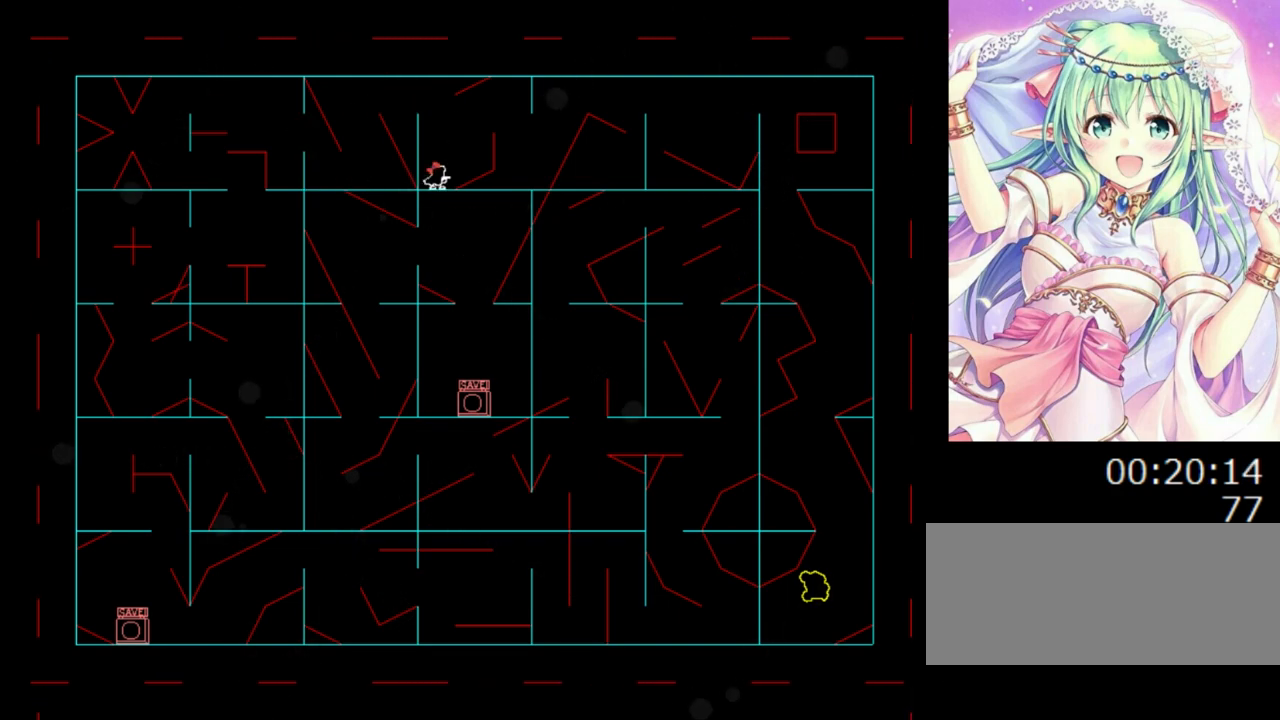
{"keys": ["right"], "events": [[180, "0", "down"], [180, "right", "down"], [260, "0", "up"], [360, "0", "down"], [400, "0", "up"]]}
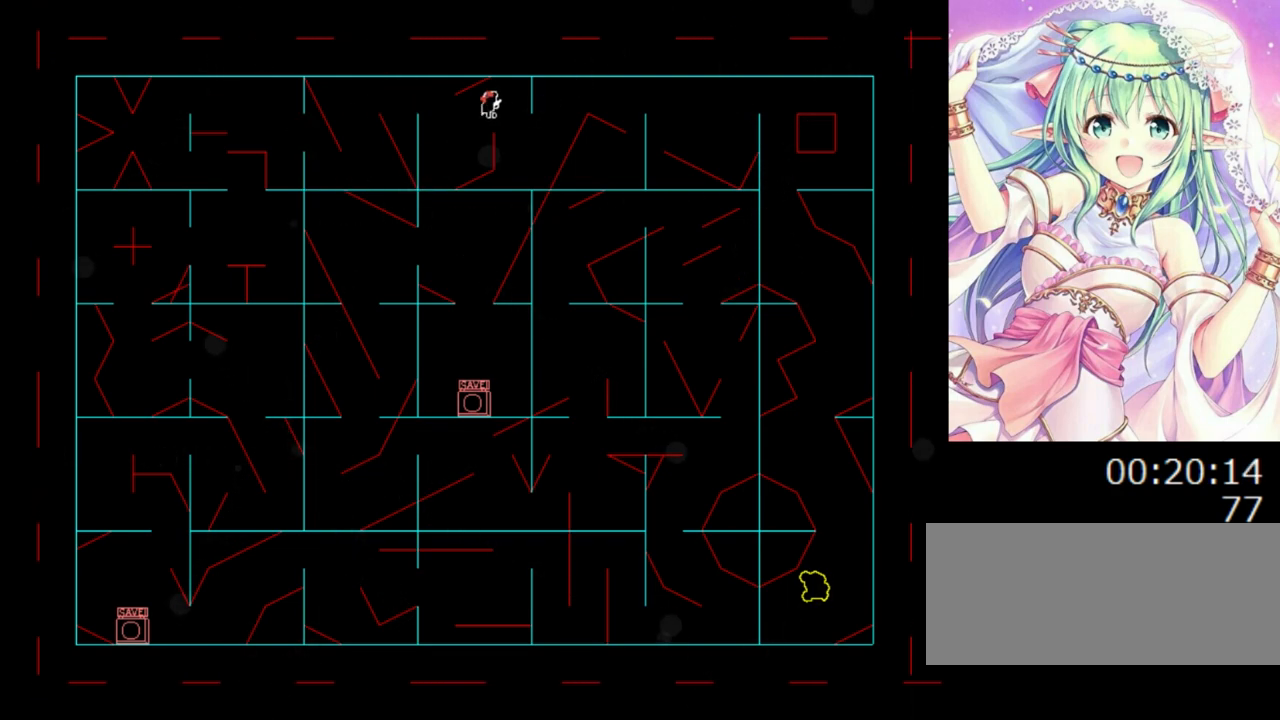
{"keys": [], "events": [[160, "right", "up"], [460, "right", "down"], [500, "right", "up"]]}